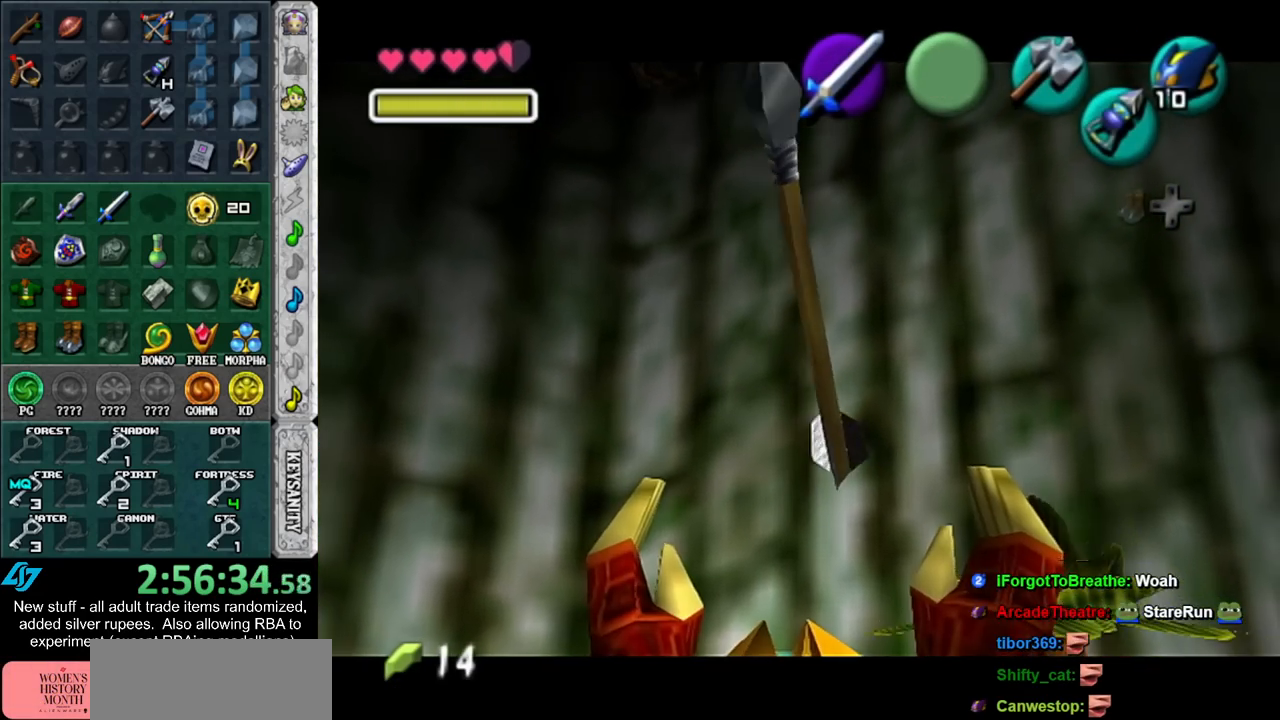
Gameplay with a controller (Nintendo layout); each line is a JSON object with the inputs held at the frame after it. "events" lists button and stick changes between this image and that frame as [ms after this image, input, new state], when the widget could be followed in between. Not read: L3 R3.
{"buttons": ["A"], "left_stick": "down-right", "right_stick": "center", "events": [[50, "B", "up"], [83, "A", "up"], [150, "A", "down"], [150, "B", "down"], [200, "B", "up"], [233, "A", "up"], [483, "A", "down"]]}
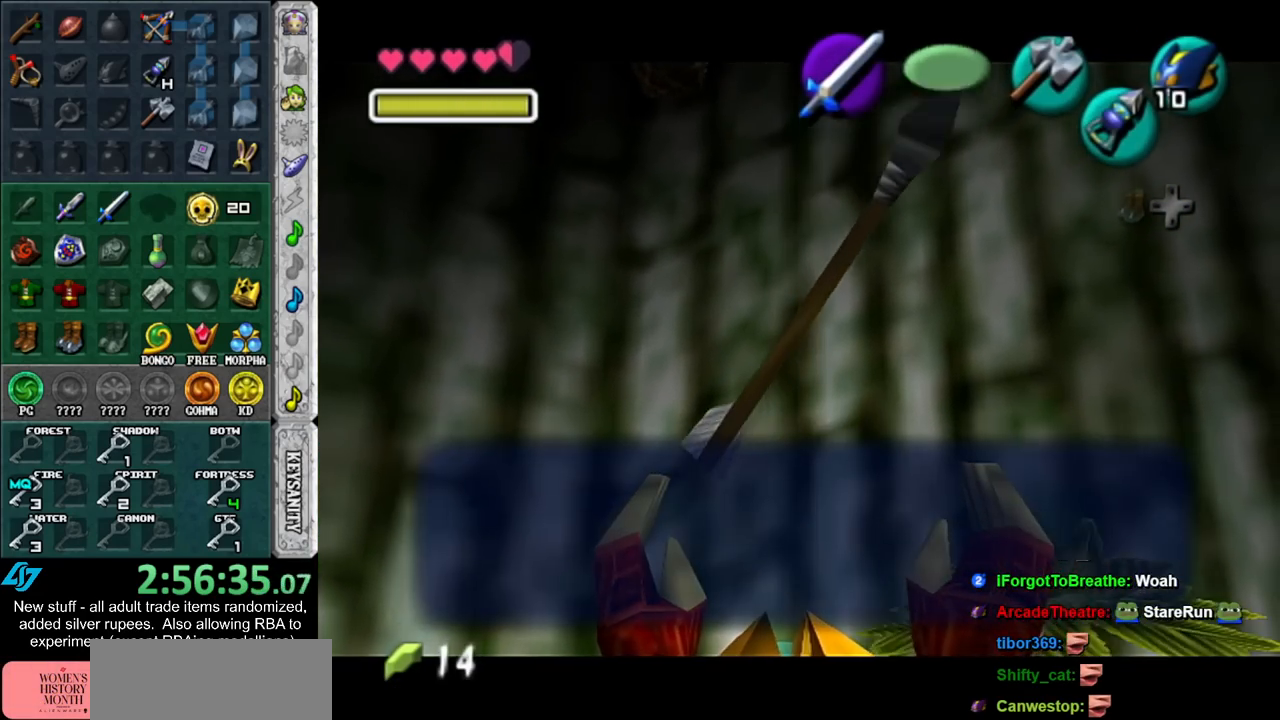
{"buttons": ["L1"], "left_stick": "up-right", "right_stick": "center", "events": [[117, "A", "up"], [267, "A", "down"], [400, "L1", "down"], [417, "A", "up"], [450, "left_stick", "up-right"]]}
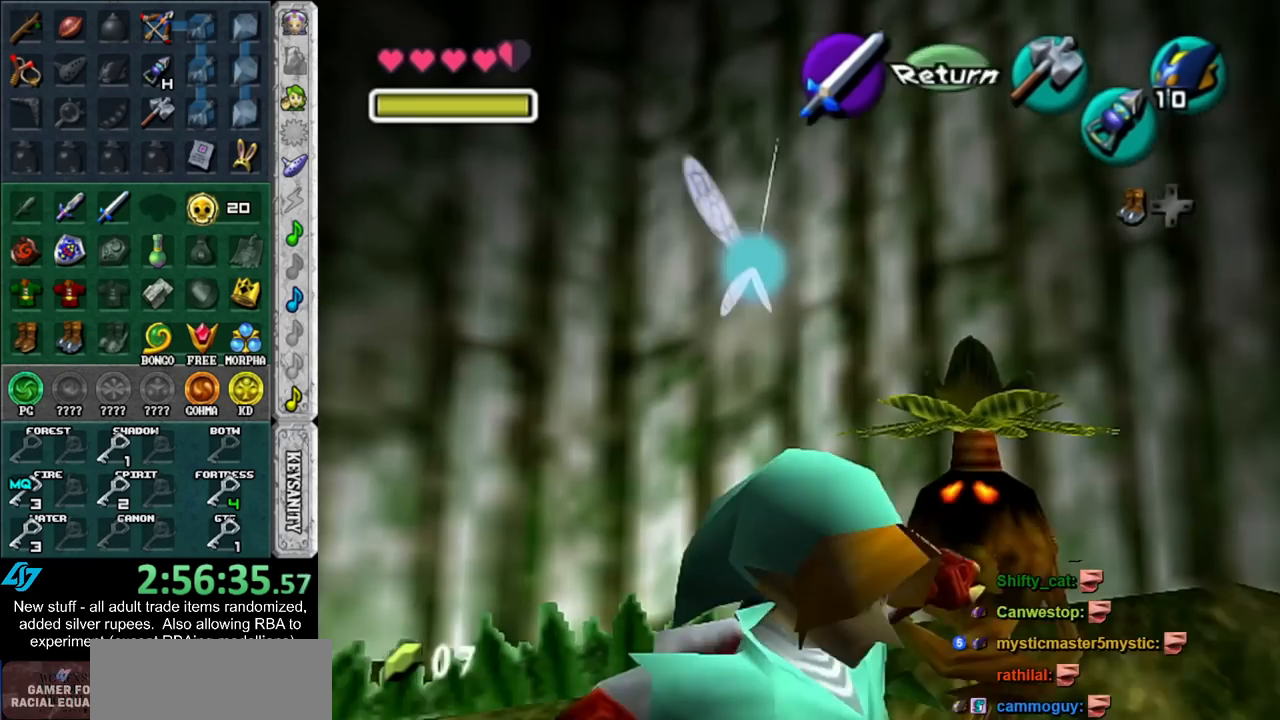
{"buttons": [], "left_stick": "up", "right_stick": "center", "events": [[83, "left_stick", "up"], [150, "L1", "up"]]}
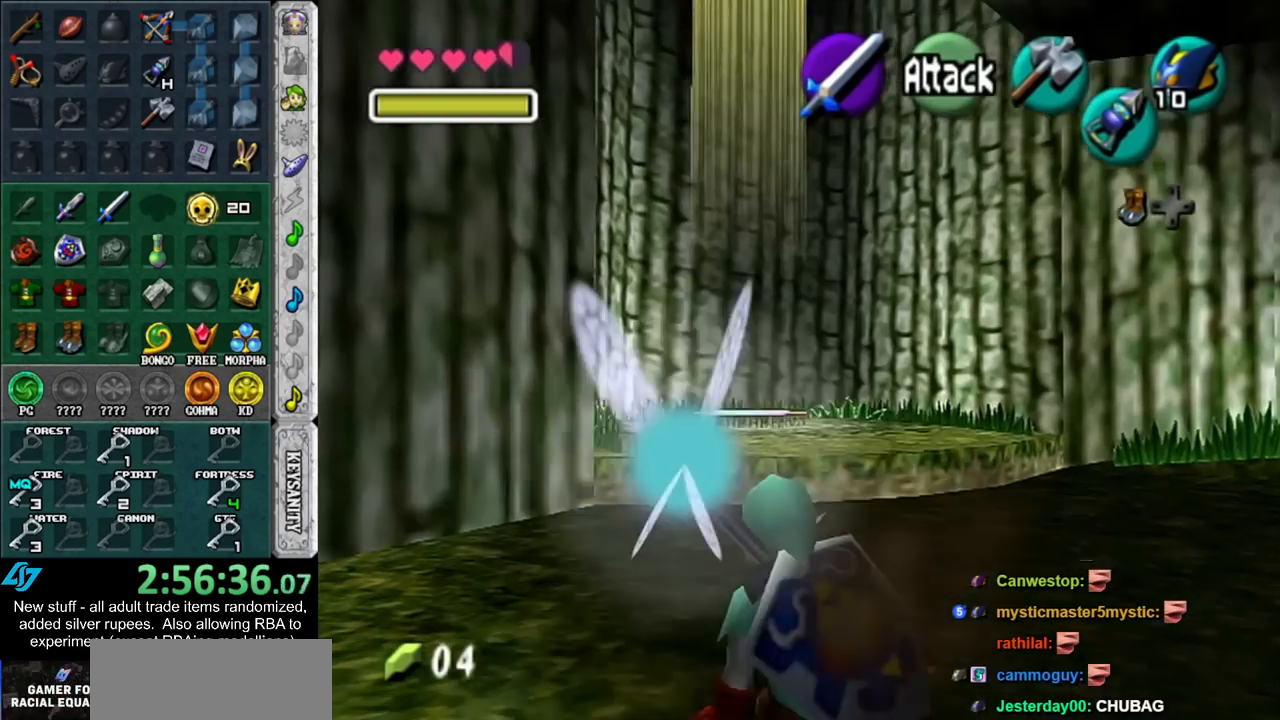
{"buttons": [], "left_stick": "down", "right_stick": "center", "events": [[83, "left_stick", "up-left"], [233, "left_stick", "up"], [383, "left_stick", "center"], [483, "left_stick", "down"]]}
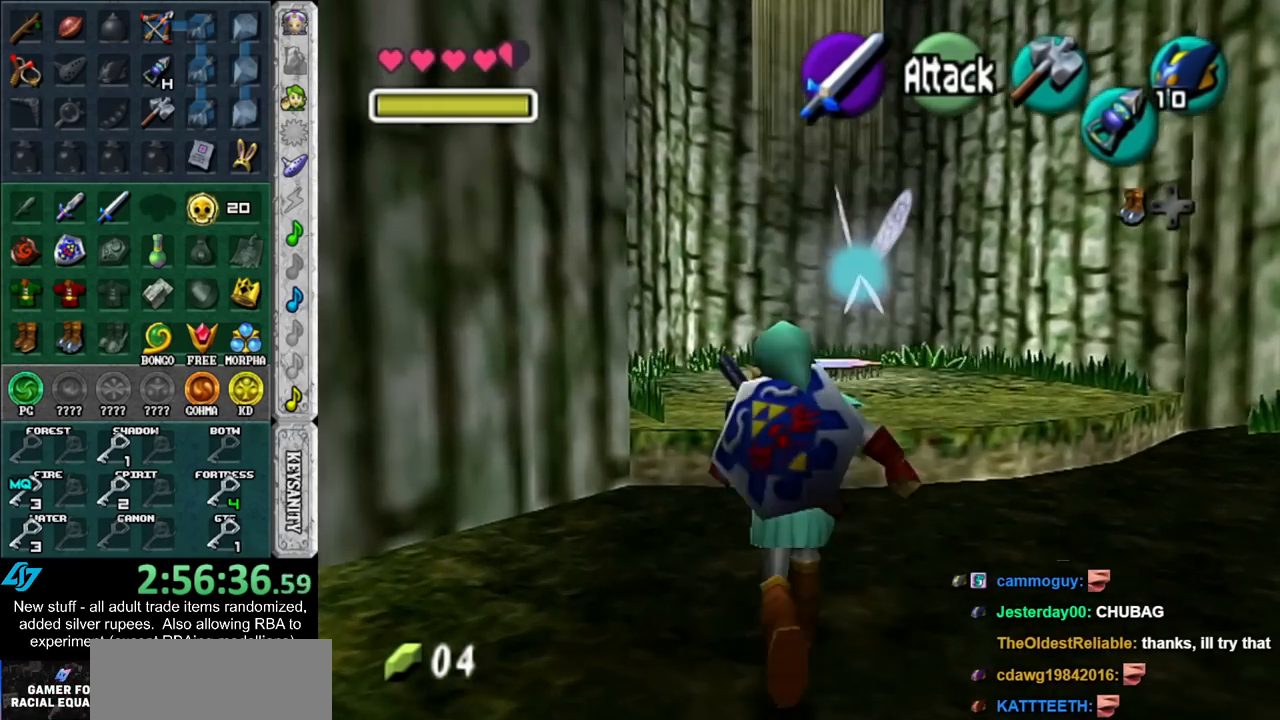
{"buttons": ["L1"], "left_stick": "down", "right_stick": "center", "events": [[117, "L1", "down"]]}
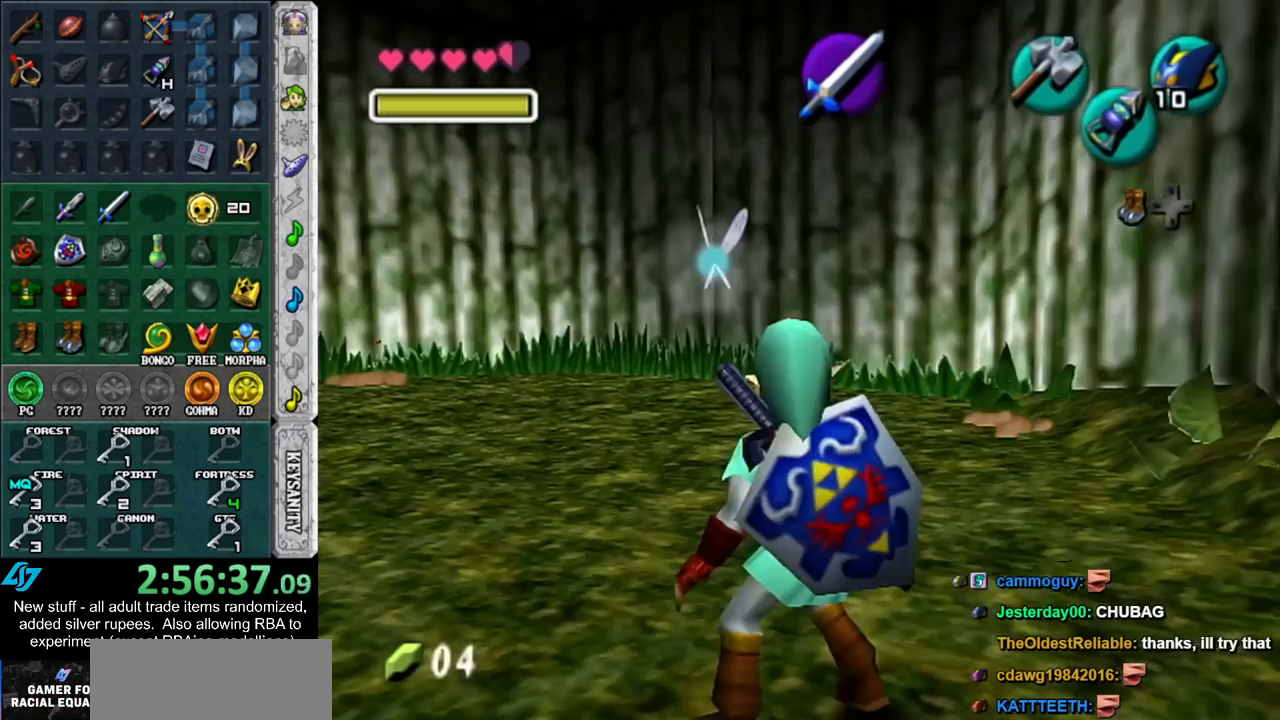
{"buttons": ["L1"], "left_stick": "down", "right_stick": "center", "events": [[267, "A", "down"], [367, "A", "up"]]}
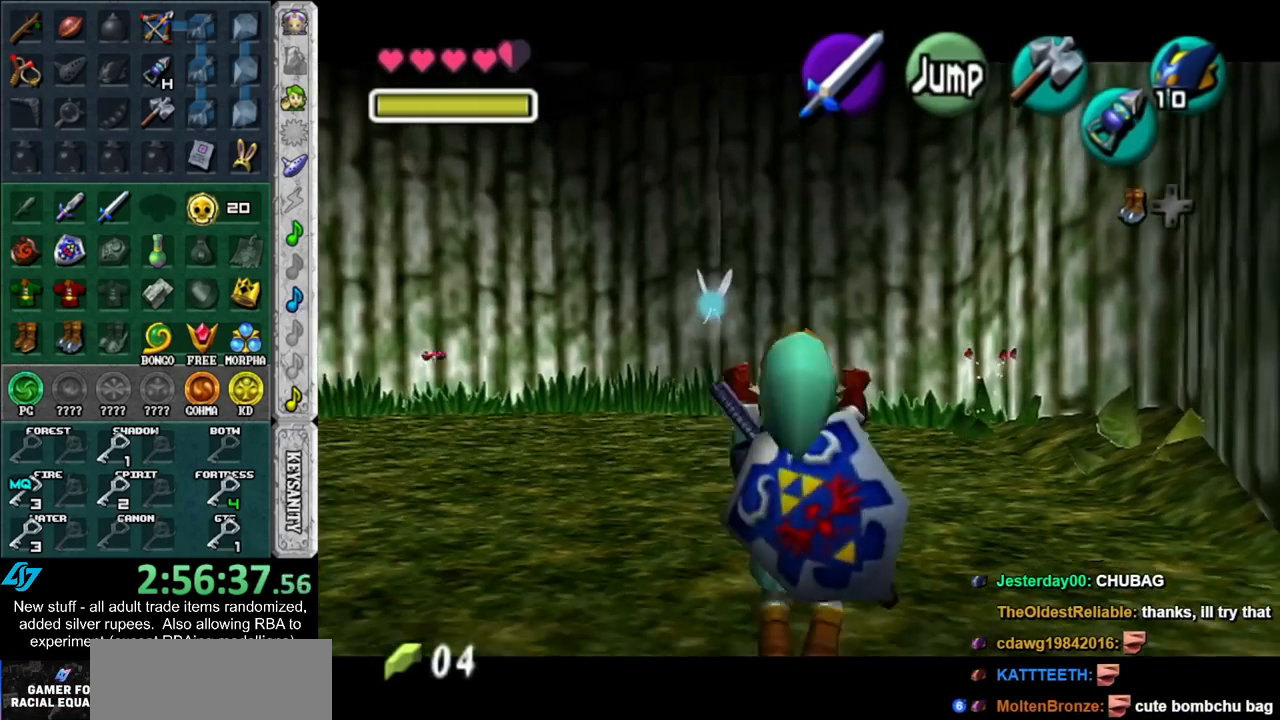
{"buttons": ["L1"], "left_stick": "down", "right_stick": "center", "events": []}
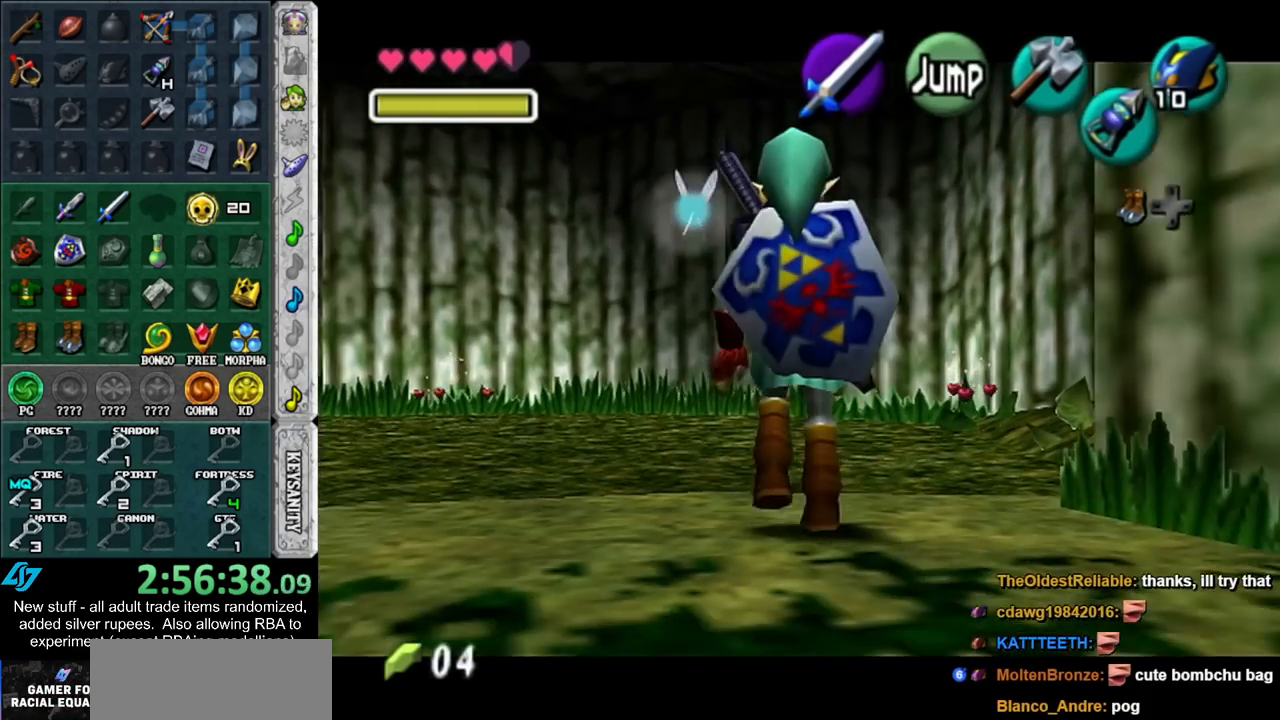
{"buttons": ["L1"], "left_stick": "down", "right_stick": "center", "events": []}
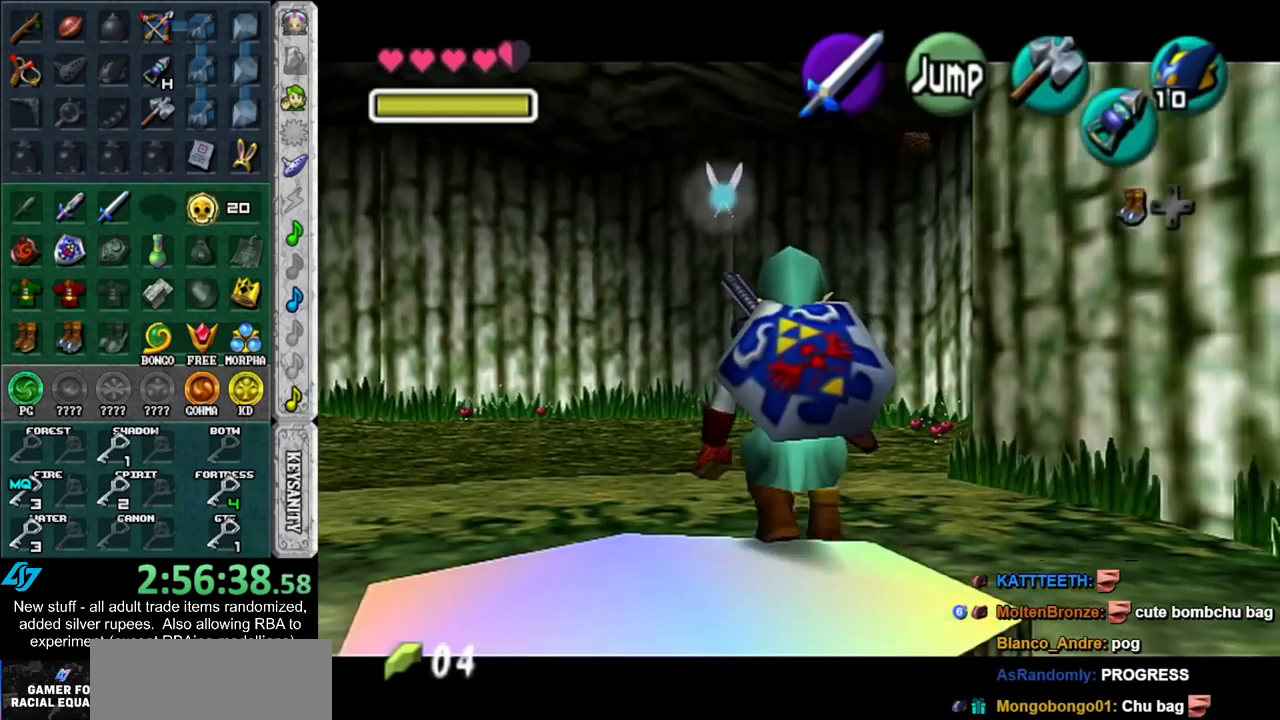
{"buttons": ["L1"], "left_stick": "down", "right_stick": "center", "events": []}
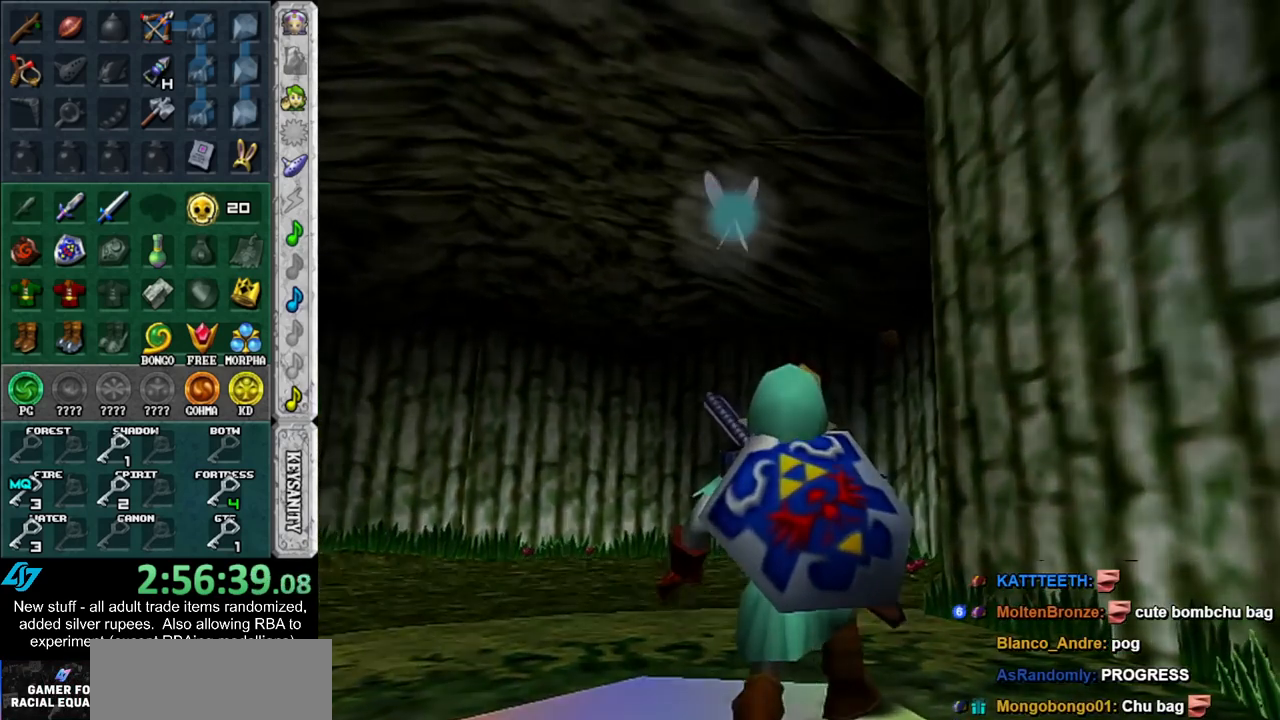
{"buttons": [], "left_stick": "center", "right_stick": "center", "events": [[233, "L1", "up"], [267, "left_stick", "center"]]}
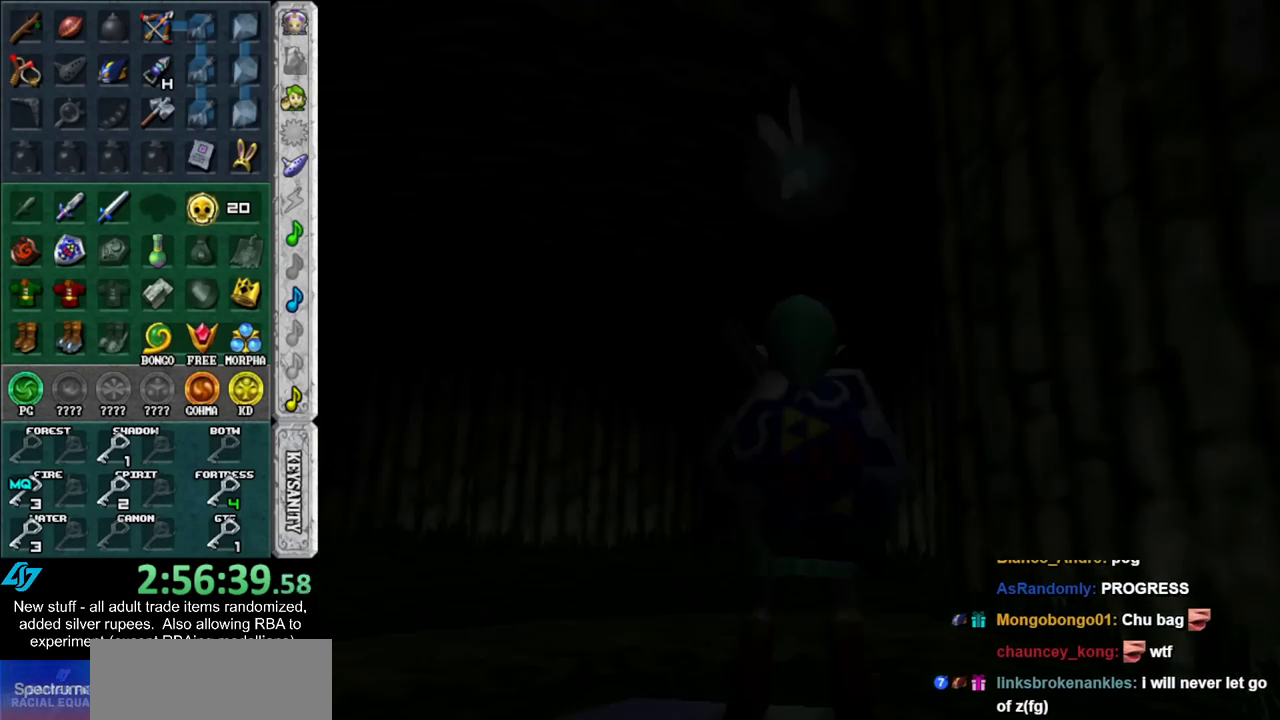
{"buttons": [], "left_stick": "up", "right_stick": "center", "events": [[83, "left_stick", "up"]]}
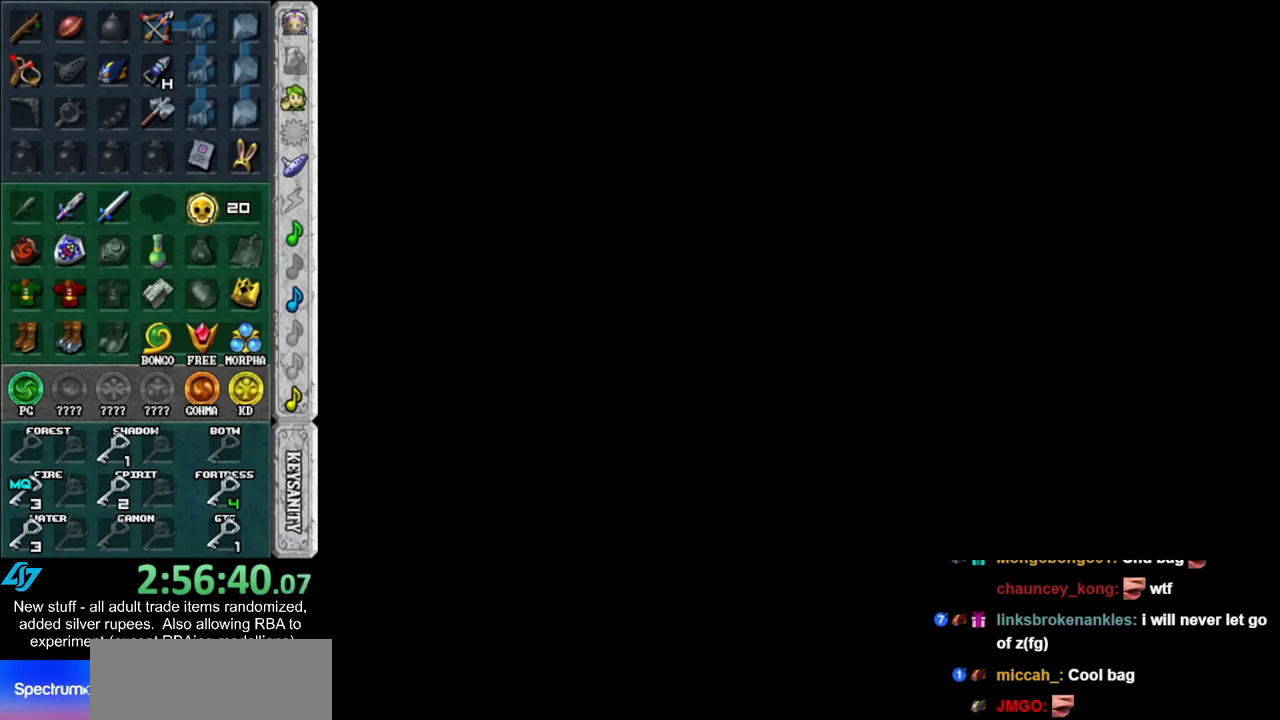
{"buttons": [], "left_stick": "up", "right_stick": "center", "events": []}
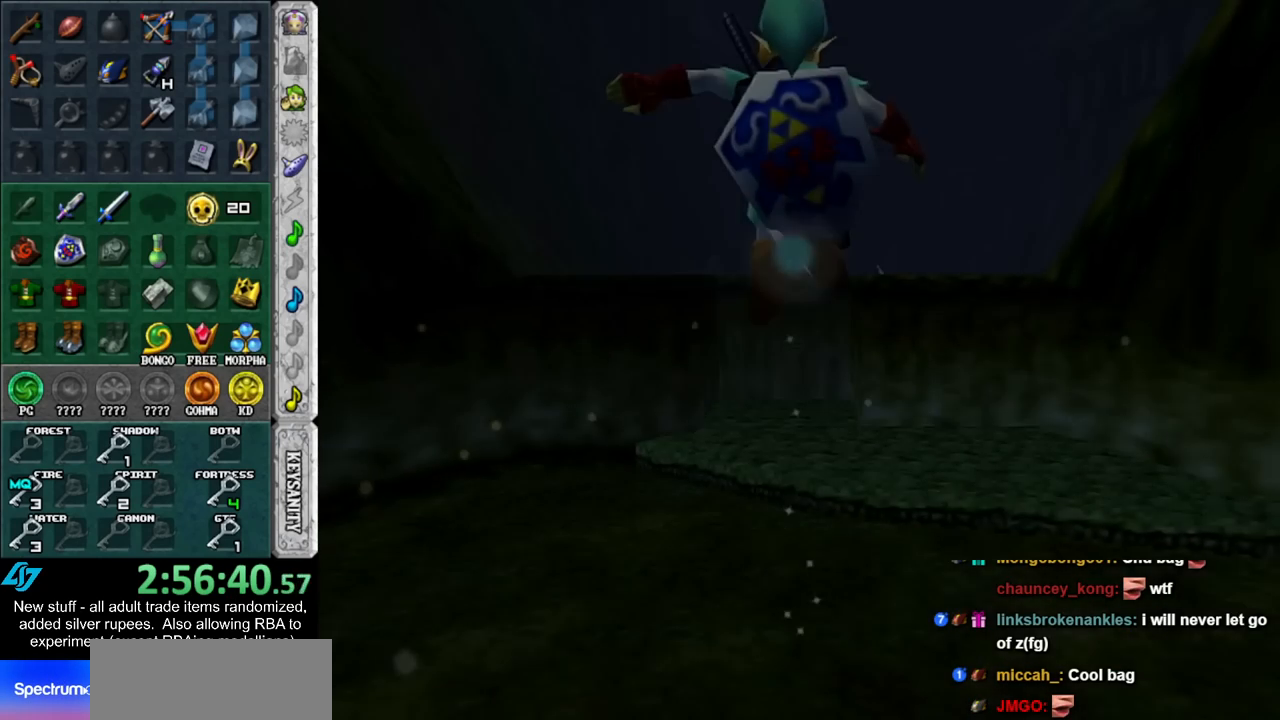
{"buttons": [], "left_stick": "up", "right_stick": "center", "events": []}
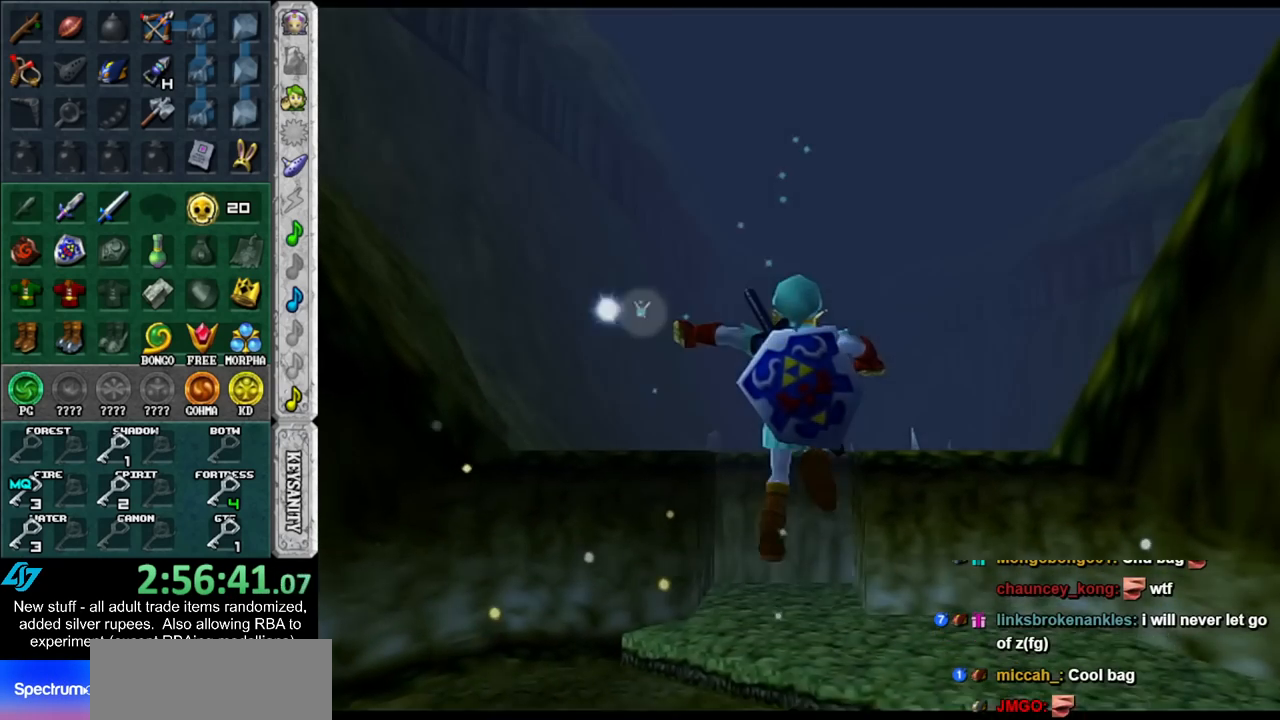
{"buttons": [], "left_stick": "up", "right_stick": "center", "events": [[200, "A", "down"], [367, "A", "up"]]}
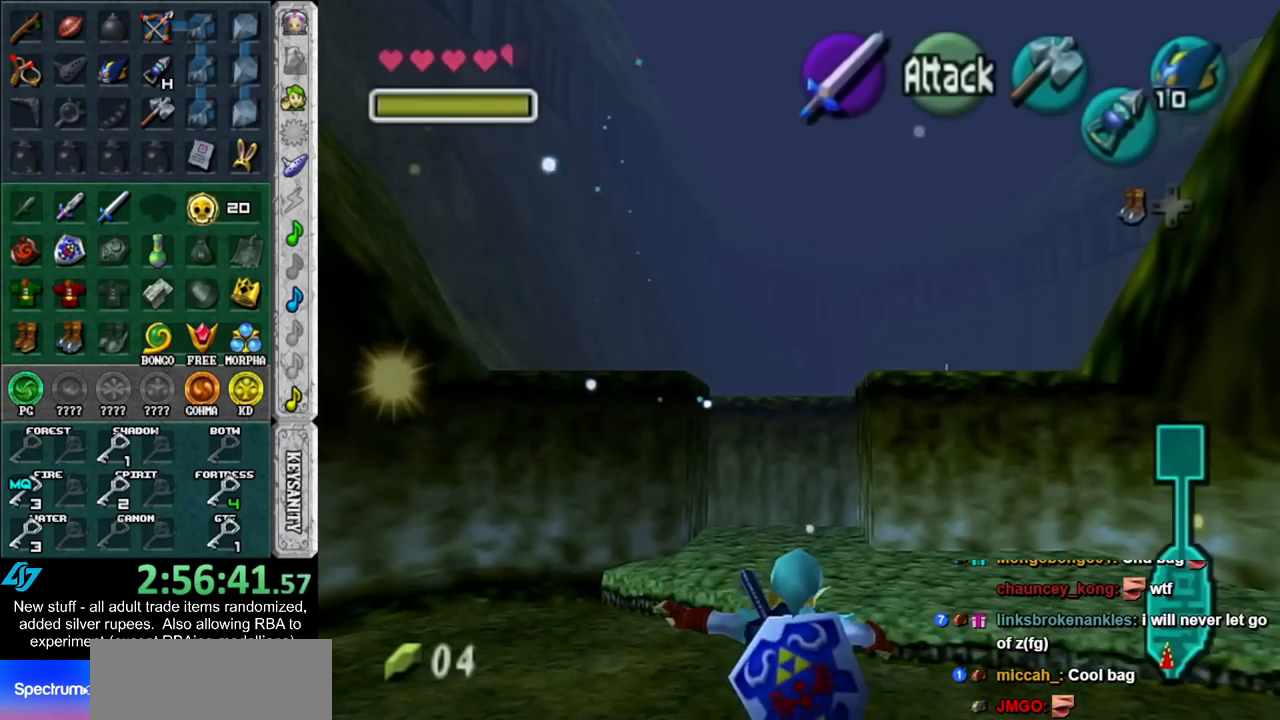
{"buttons": ["A"], "left_stick": "up", "right_stick": "center", "events": [[450, "A", "down"]]}
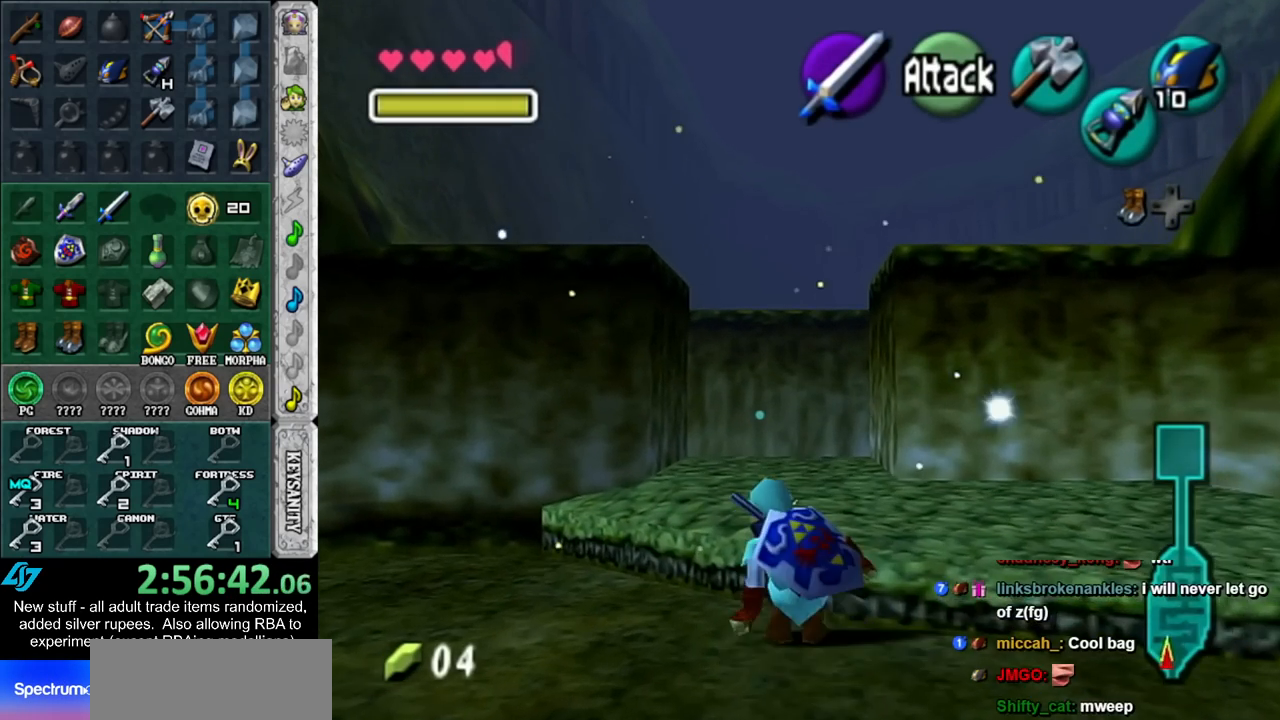
{"buttons": [], "left_stick": "up", "right_stick": "center", "events": [[150, "A", "up"]]}
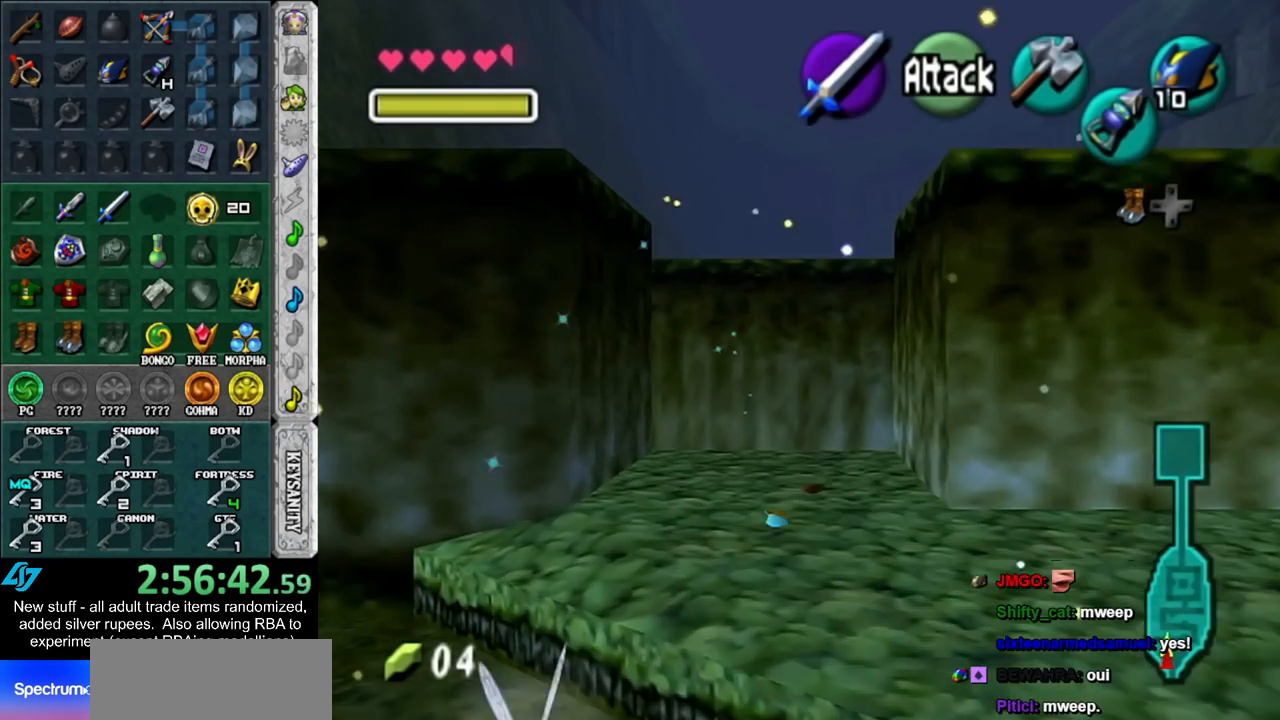
{"buttons": [], "left_stick": "center", "right_stick": "center", "events": [[233, "left_stick", "center"]]}
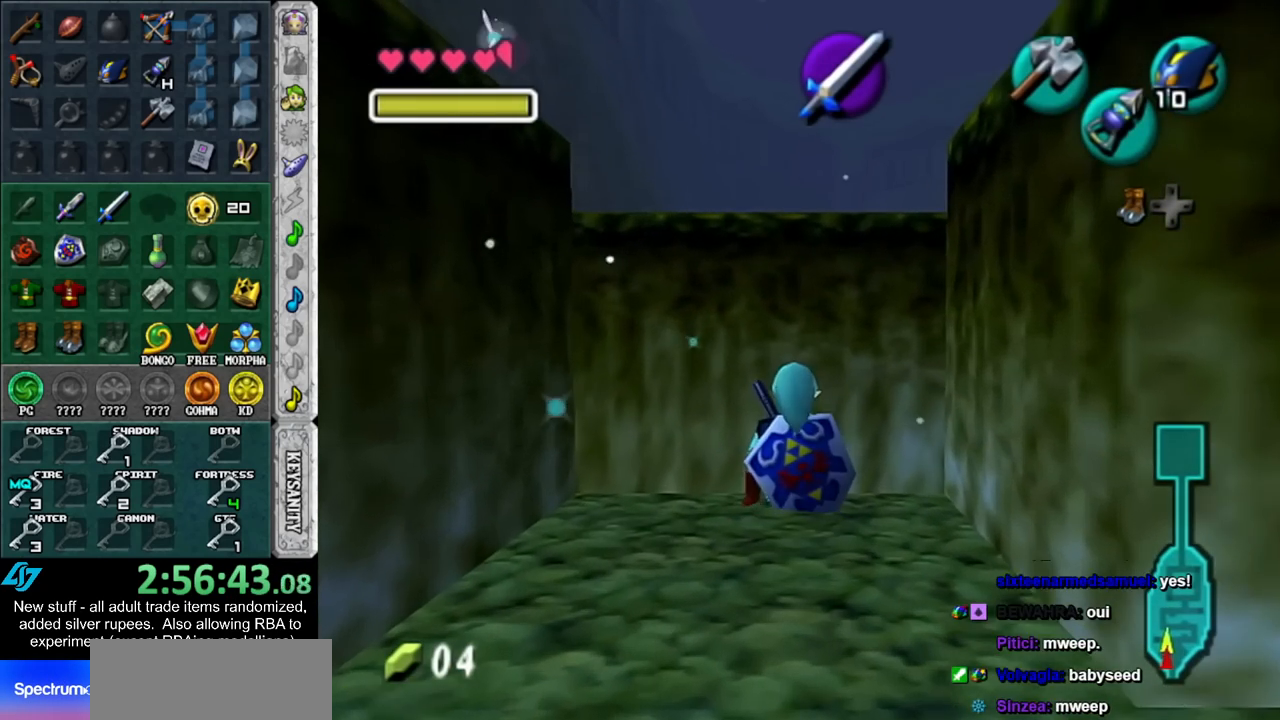
{"buttons": [], "left_stick": "center", "right_stick": "center", "events": []}
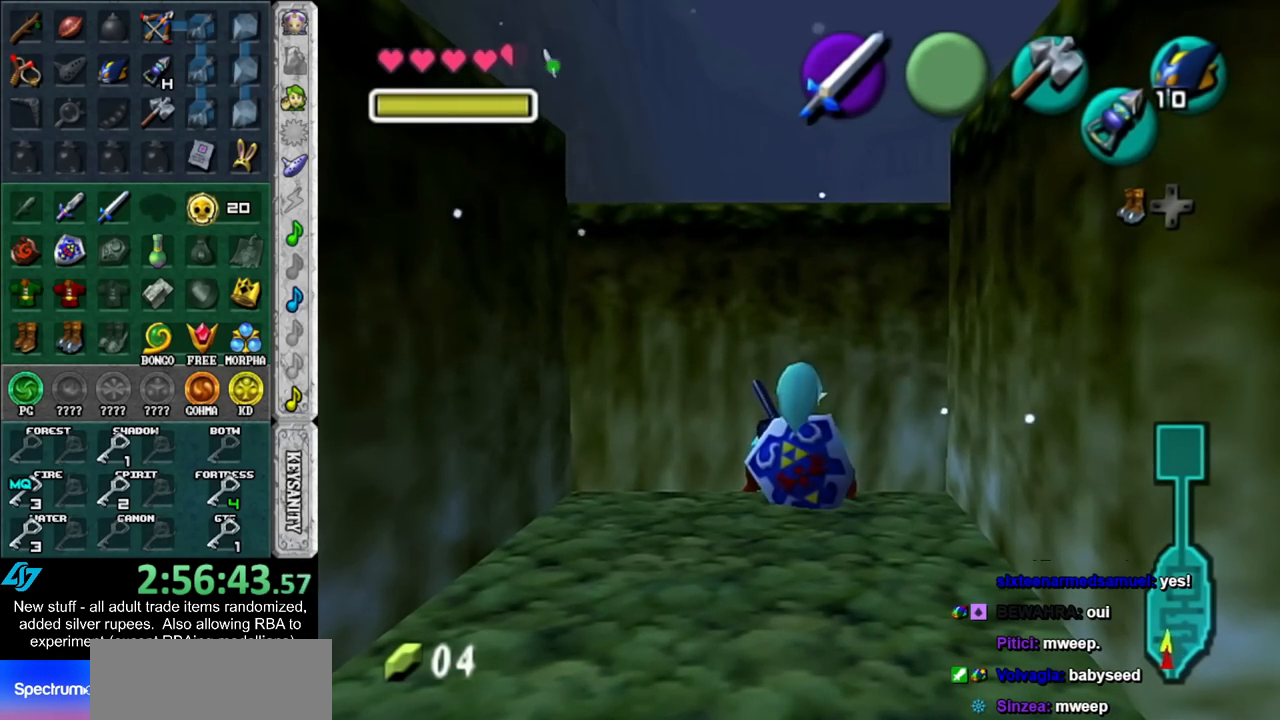
{"buttons": [], "left_stick": "center", "right_stick": "center", "events": [[233, "Z", "down"], [367, "Z", "up"]]}
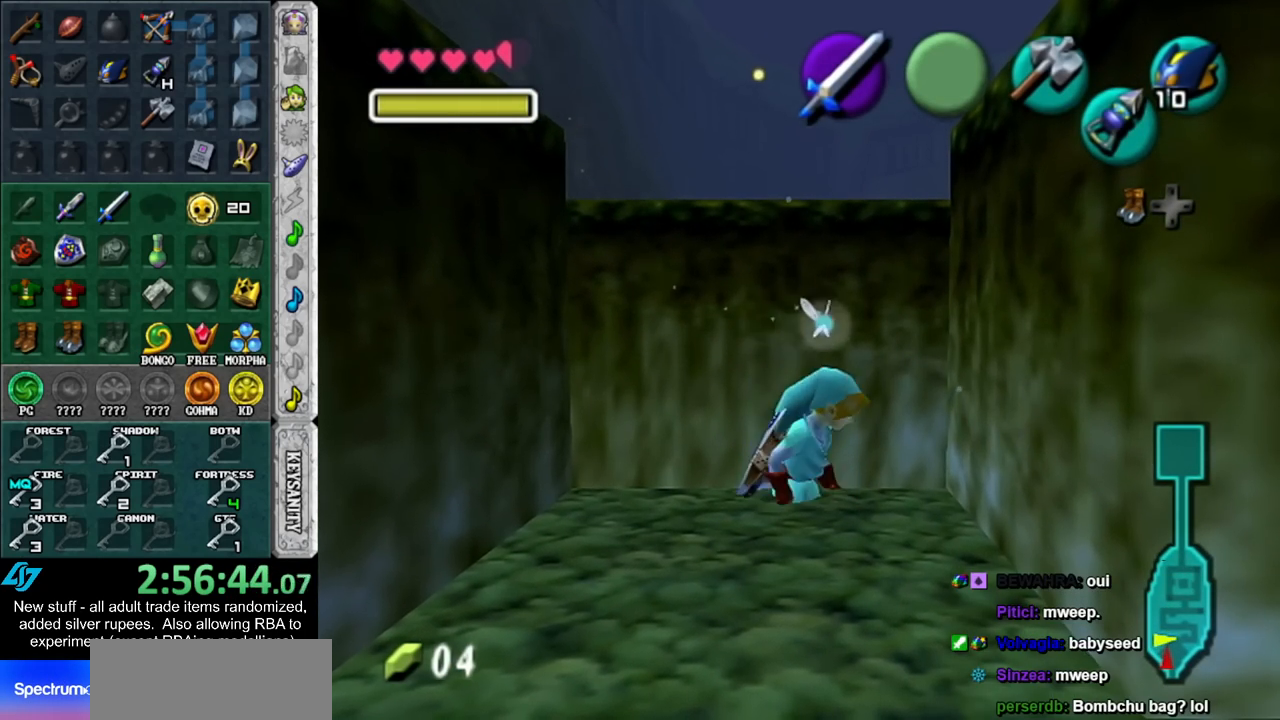
{"buttons": [], "left_stick": "center", "right_stick": "center", "events": []}
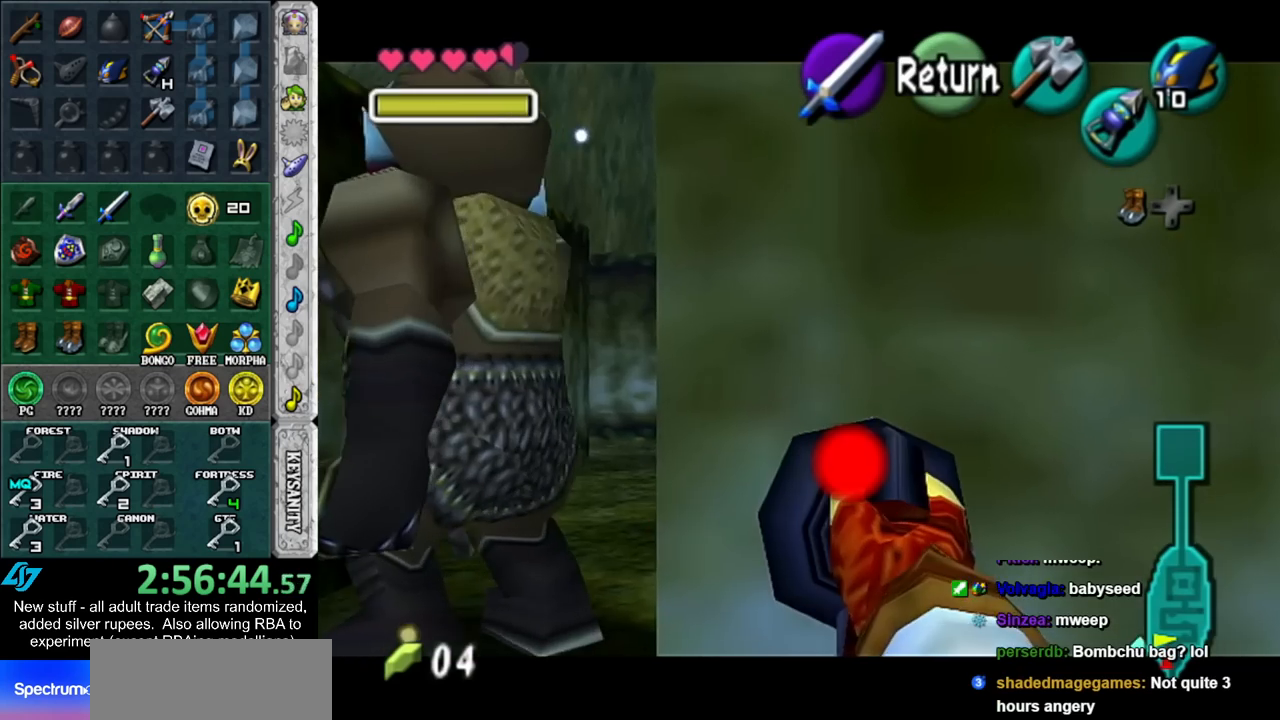
{"buttons": ["Z"], "left_stick": "left", "right_stick": "center", "events": [[50, "left_stick", "left"], [417, "Z", "down"]]}
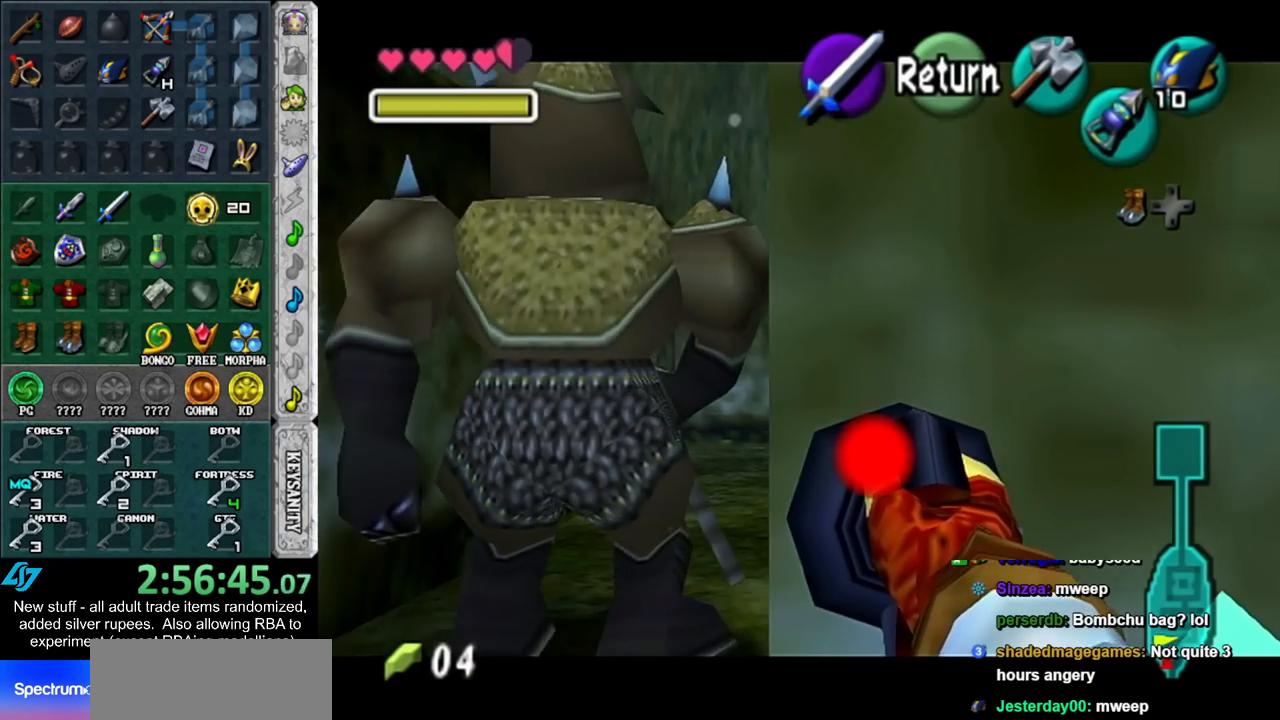
{"buttons": [], "left_stick": "center", "right_stick": "center", "events": [[300, "Z", "up"], [367, "left_stick", "center"]]}
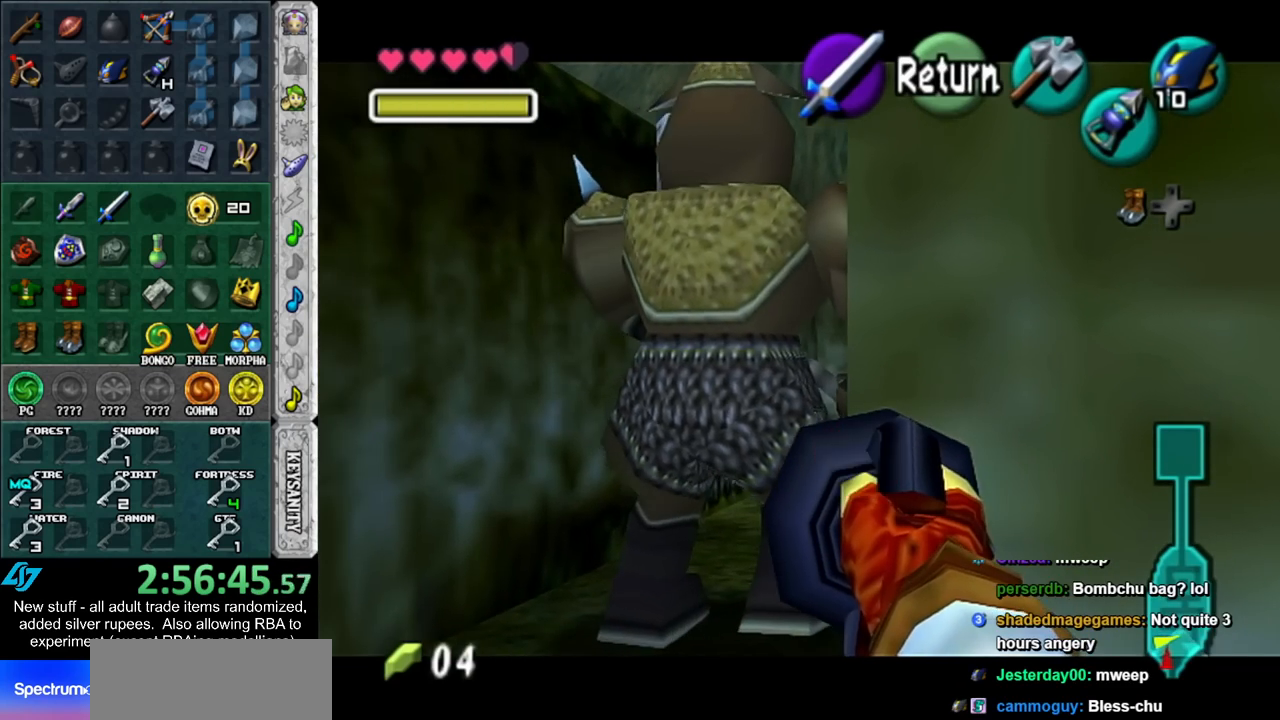
{"buttons": [], "left_stick": "center", "right_stick": "center", "events": [[267, "left_stick", "left"], [367, "Z", "down"], [417, "Z", "up"], [417, "left_stick", "center"]]}
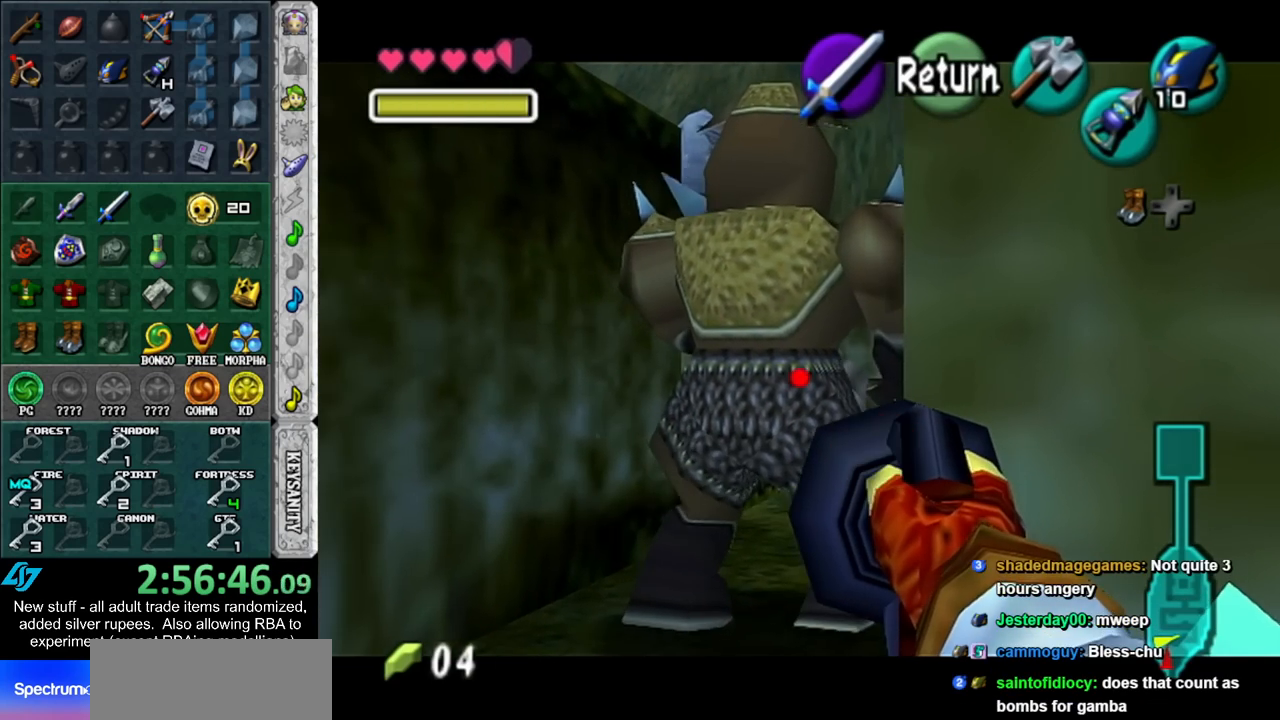
{"buttons": [], "left_stick": "center", "right_stick": "center", "events": []}
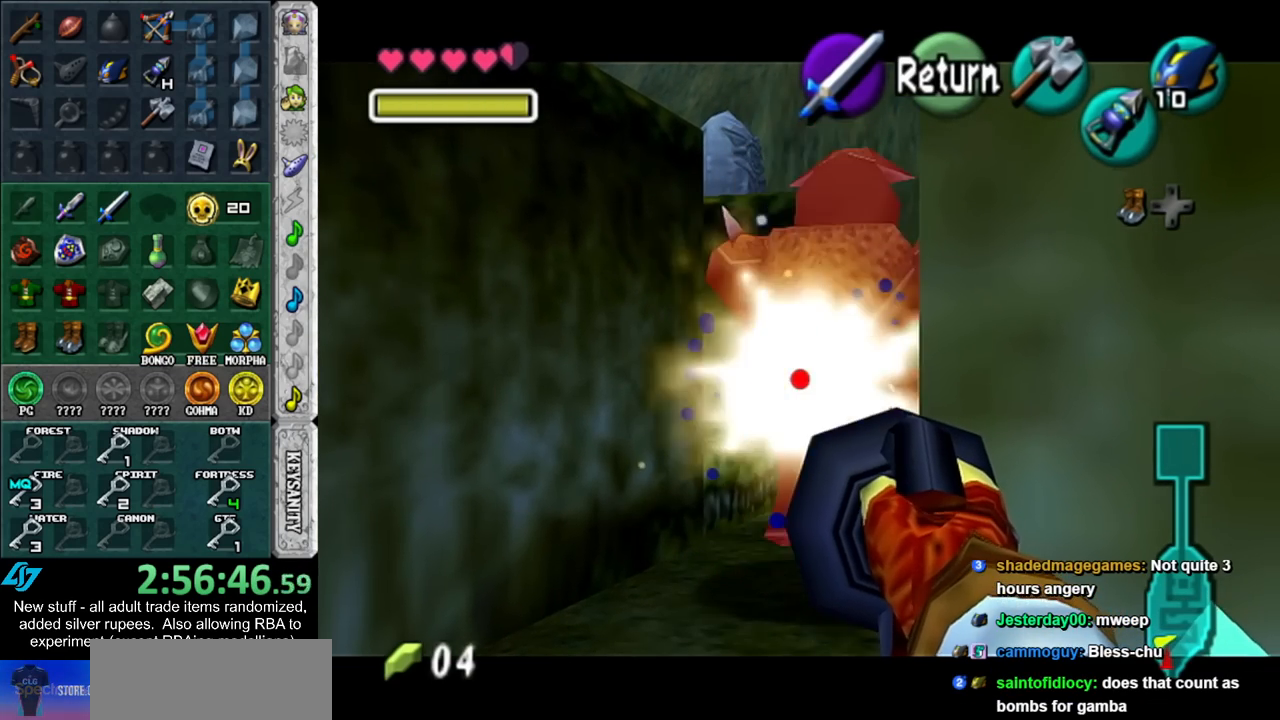
{"buttons": [], "left_stick": "center", "right_stick": "center", "events": [[133, "L1", "down"], [433, "L1", "up"]]}
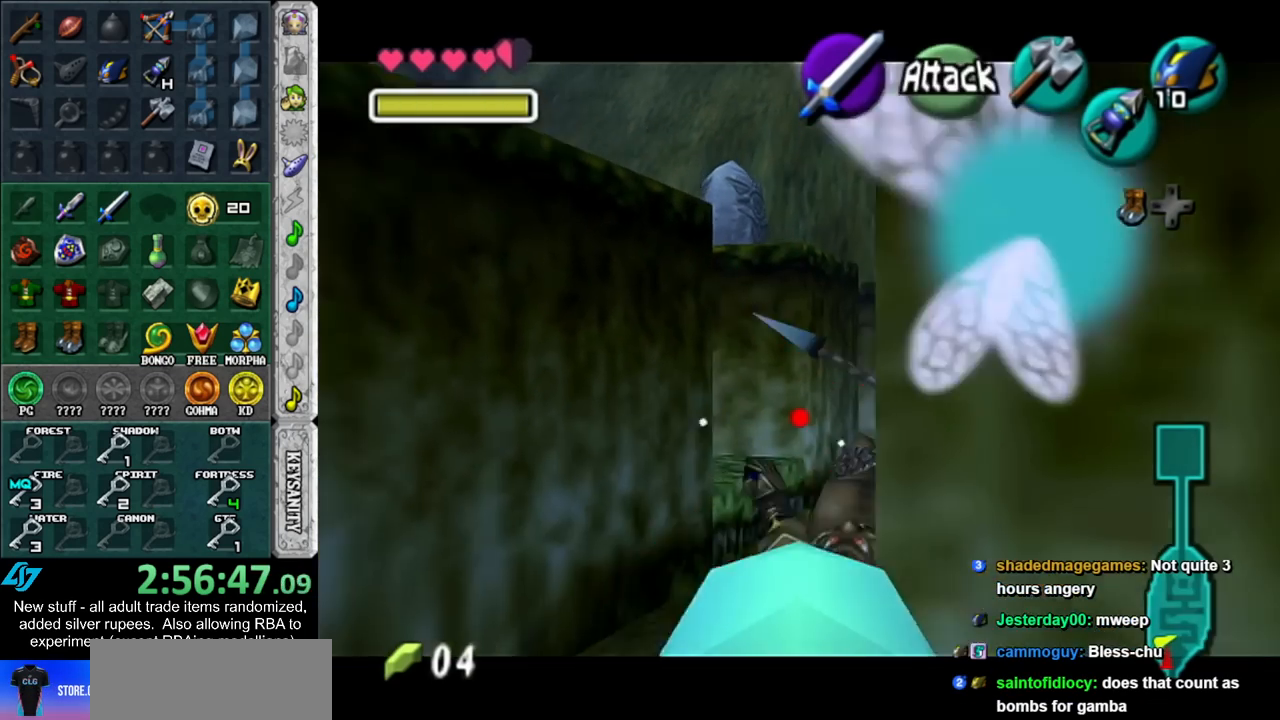
{"buttons": ["L1"], "left_stick": "center", "right_stick": "center", "events": [[133, "L1", "down"]]}
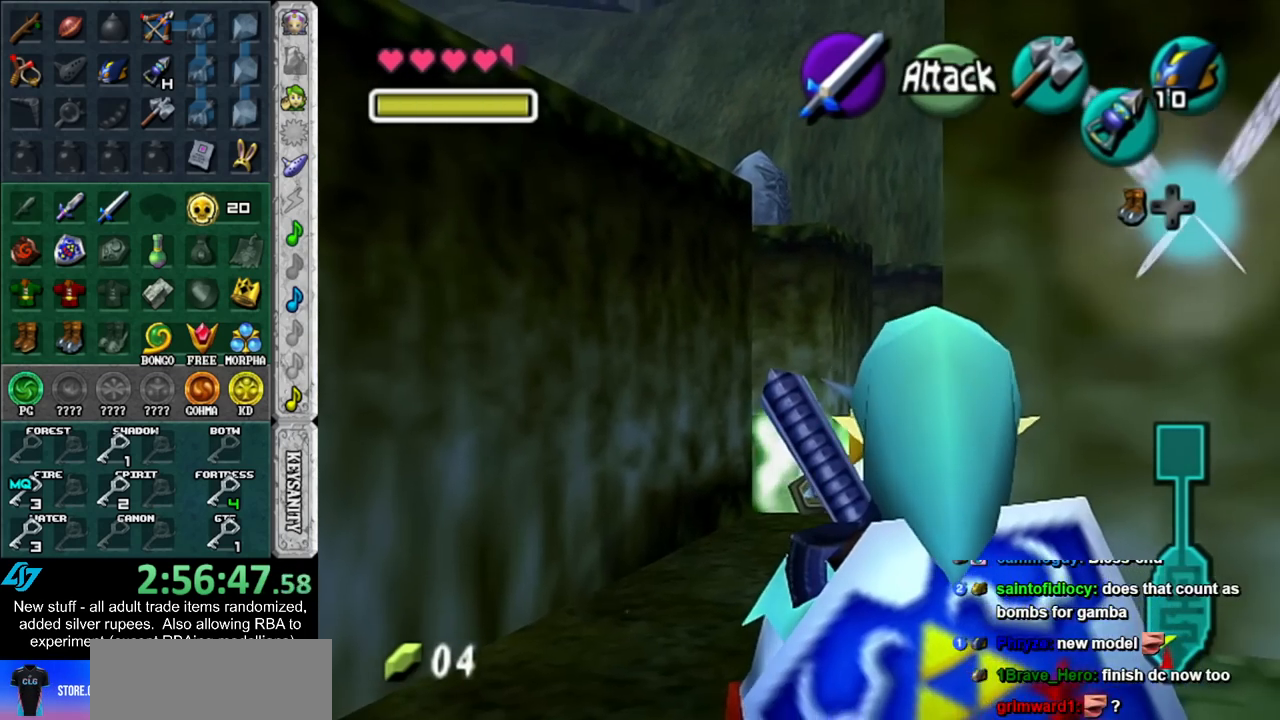
{"buttons": ["L1"], "left_stick": "down-left", "right_stick": "center", "events": [[300, "left_stick", "down-left"]]}
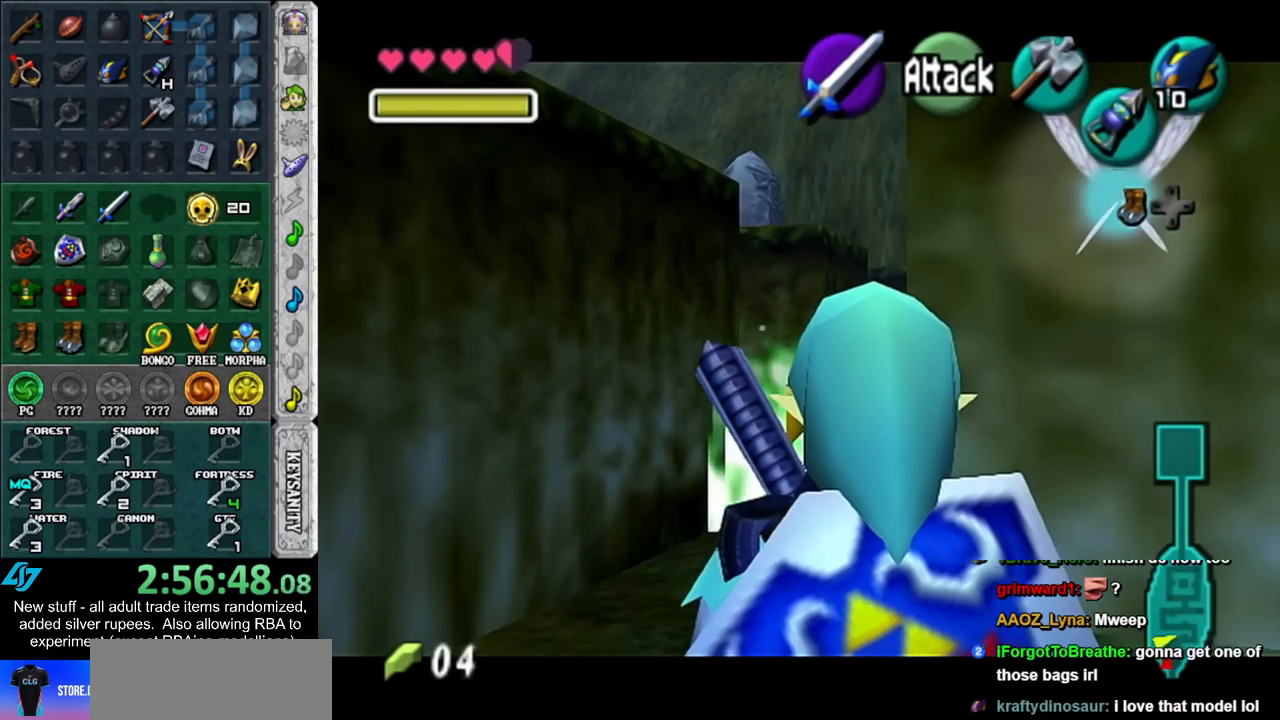
{"buttons": ["L1"], "left_stick": "center", "right_stick": "center", "events": [[267, "left_stick", "center"]]}
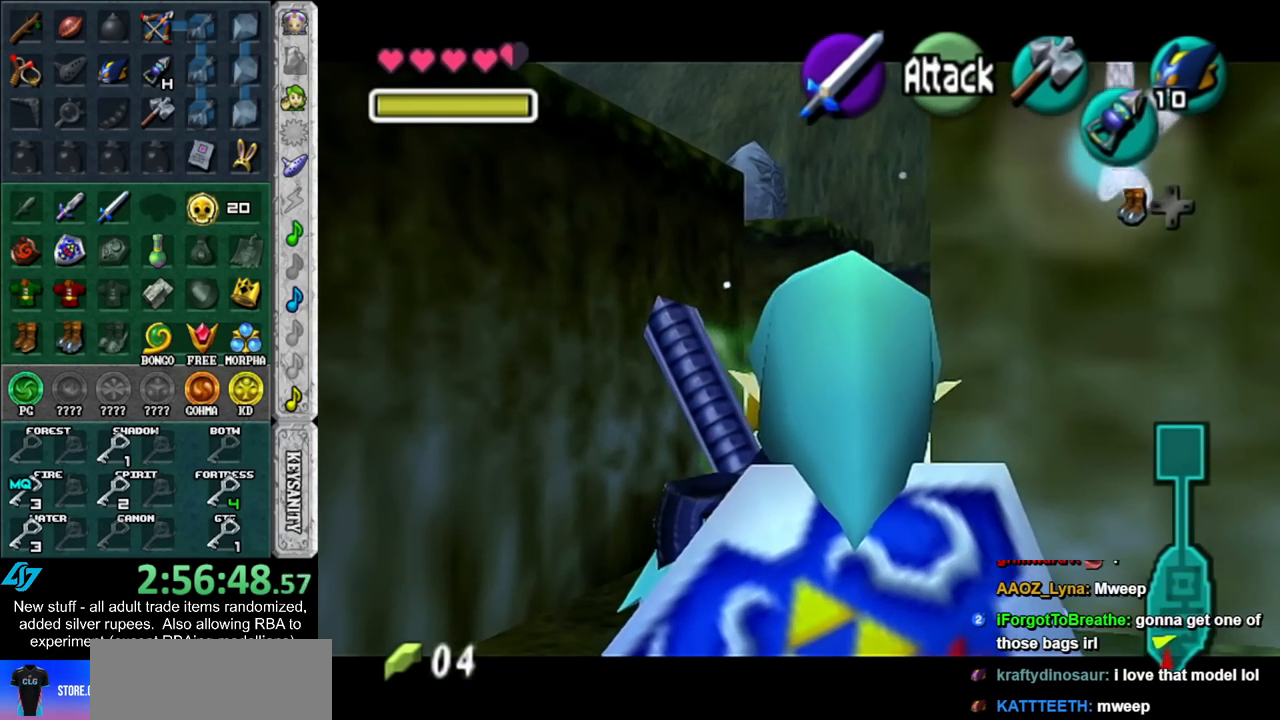
{"buttons": ["L1"], "left_stick": "center", "right_stick": "center", "events": [[150, "left_stick", "left"], [167, "A", "down"], [300, "A", "up"], [367, "left_stick", "center"]]}
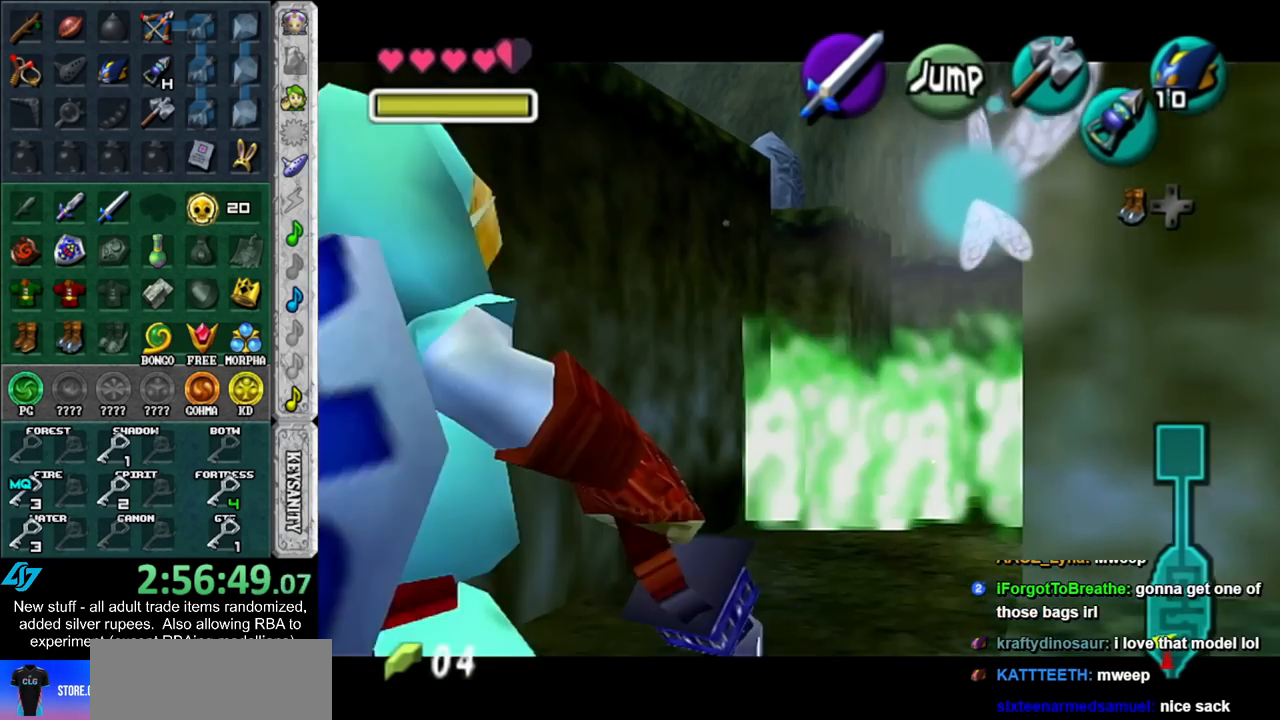
{"buttons": ["L1"], "left_stick": "center", "right_stick": "center", "events": [[83, "A", "down"], [83, "left_stick", "down"], [233, "A", "up"], [267, "left_stick", "center"]]}